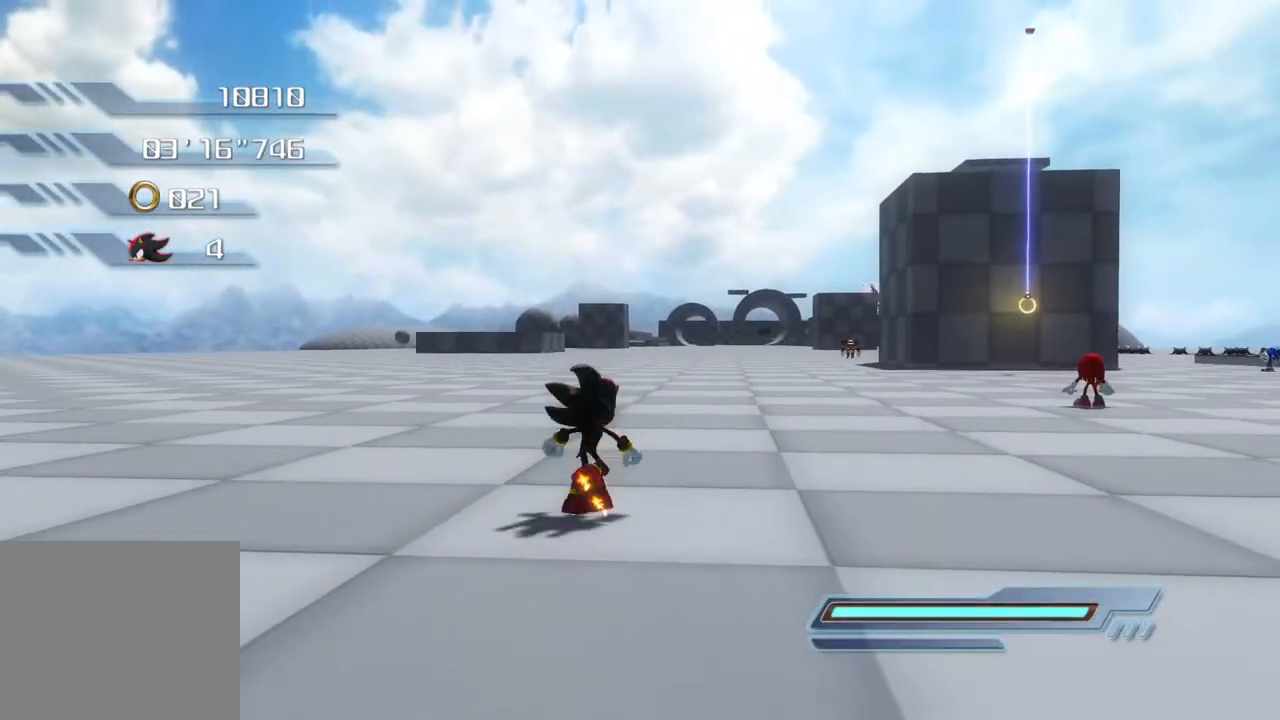
Gameplay with a controller (PlayStation layout); each line is a JSON object with the inputs held at the frame after it. "events" lists button and stick changes between this image and that frame as [ms after this image, input, new state], when the widget could be followed in between.
{"buttons": [], "left_stick": "down", "right_stick": "center", "events": []}
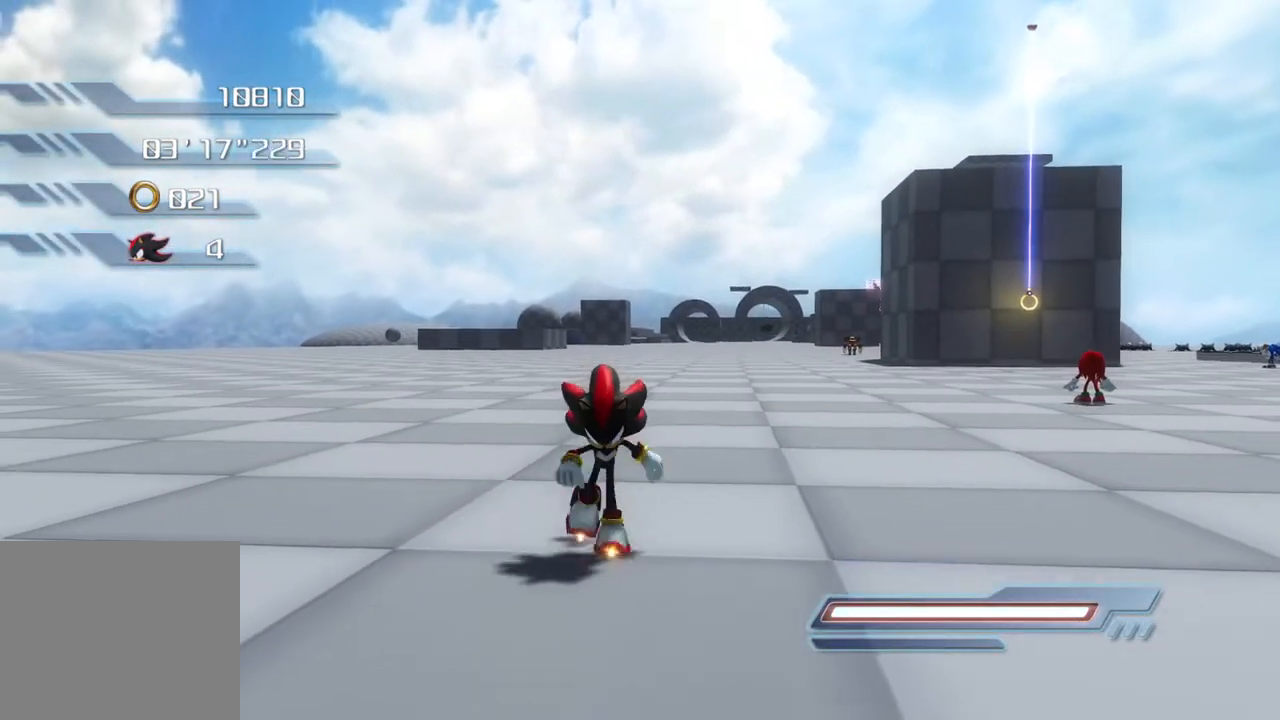
{"buttons": ["L1"], "left_stick": "center", "right_stick": "center", "events": [[84, "left_stick", "center"], [318, "L1", "down"]]}
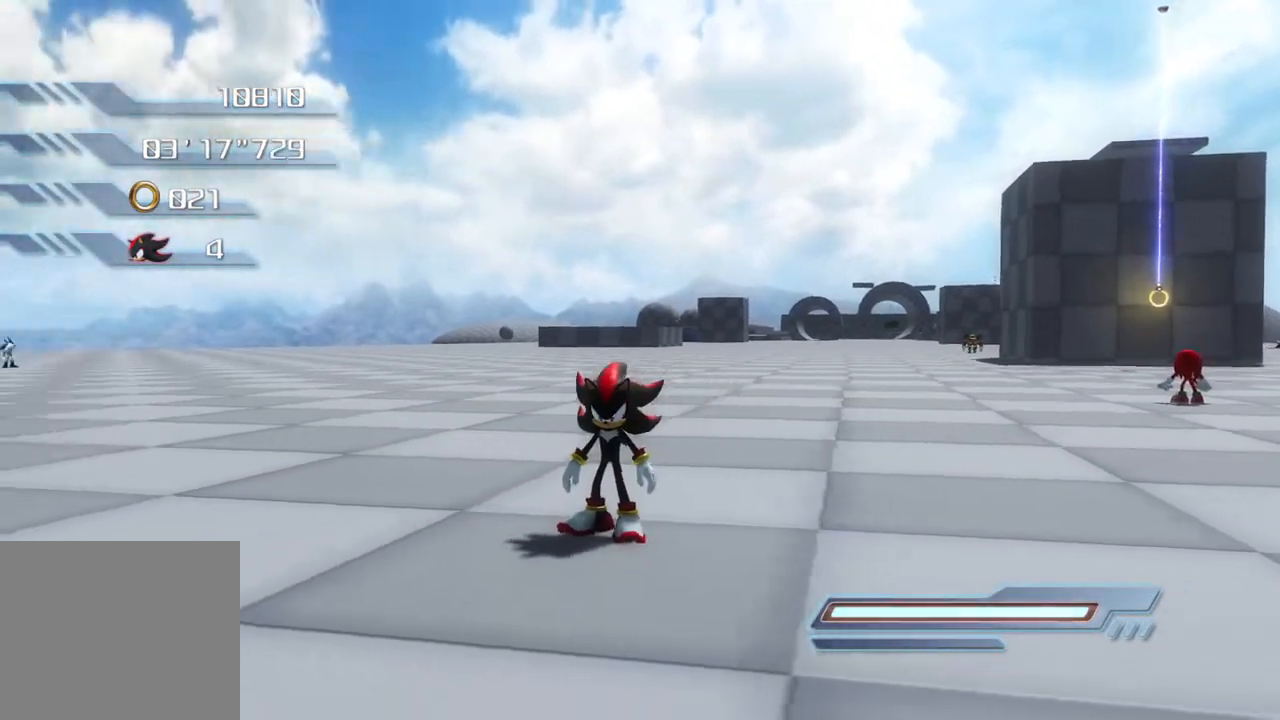
{"buttons": [], "left_stick": "center", "right_stick": "center", "events": [[116, "L1", "up"], [183, "R1", "down"], [451, "R1", "up"]]}
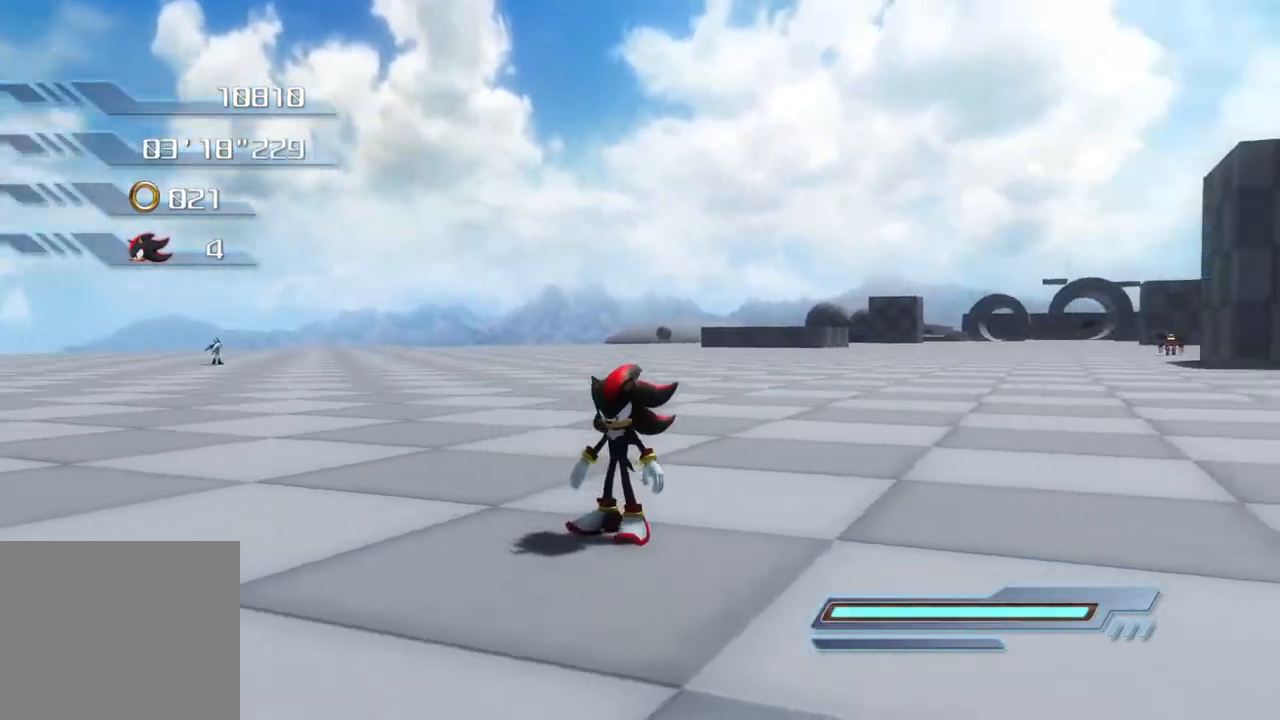
{"buttons": [], "left_stick": "center", "right_stick": "center", "events": [[117, "L2", "down"], [234, "L2", "up"]]}
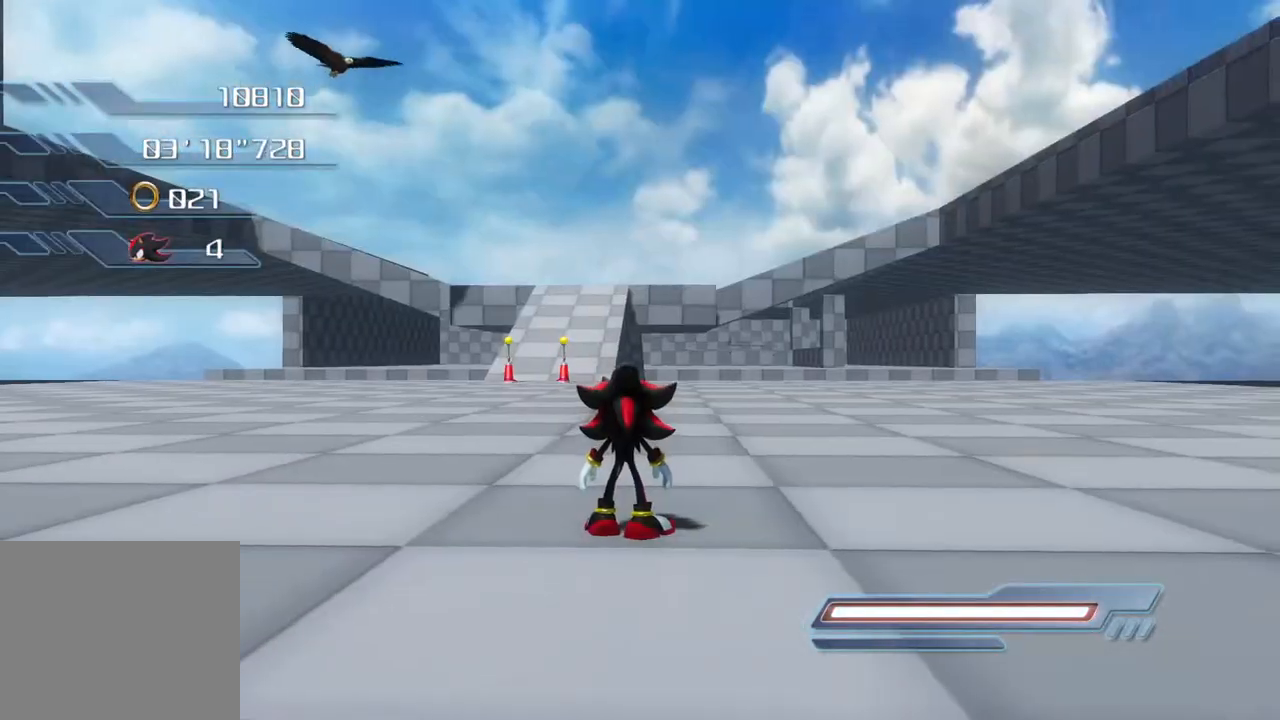
{"buttons": [], "left_stick": "up", "right_stick": "center", "events": [[84, "left_stick", "up"]]}
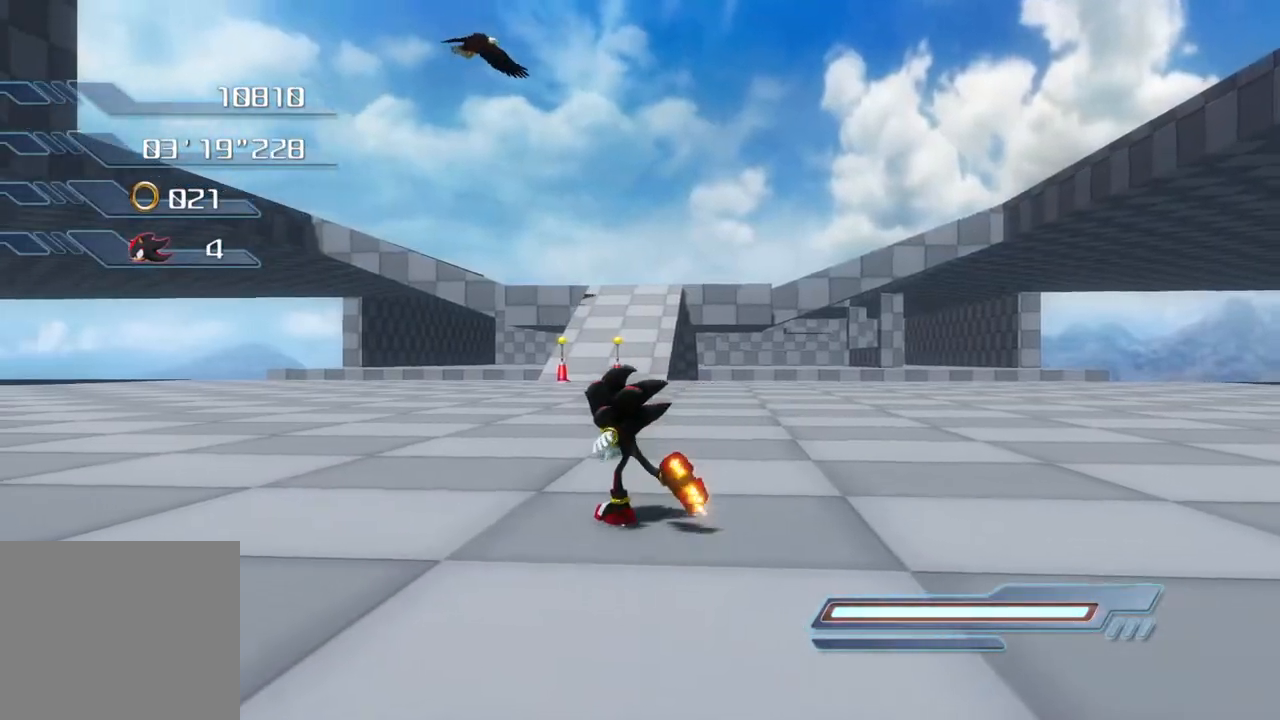
{"buttons": [], "left_stick": "up", "right_stick": "center", "events": []}
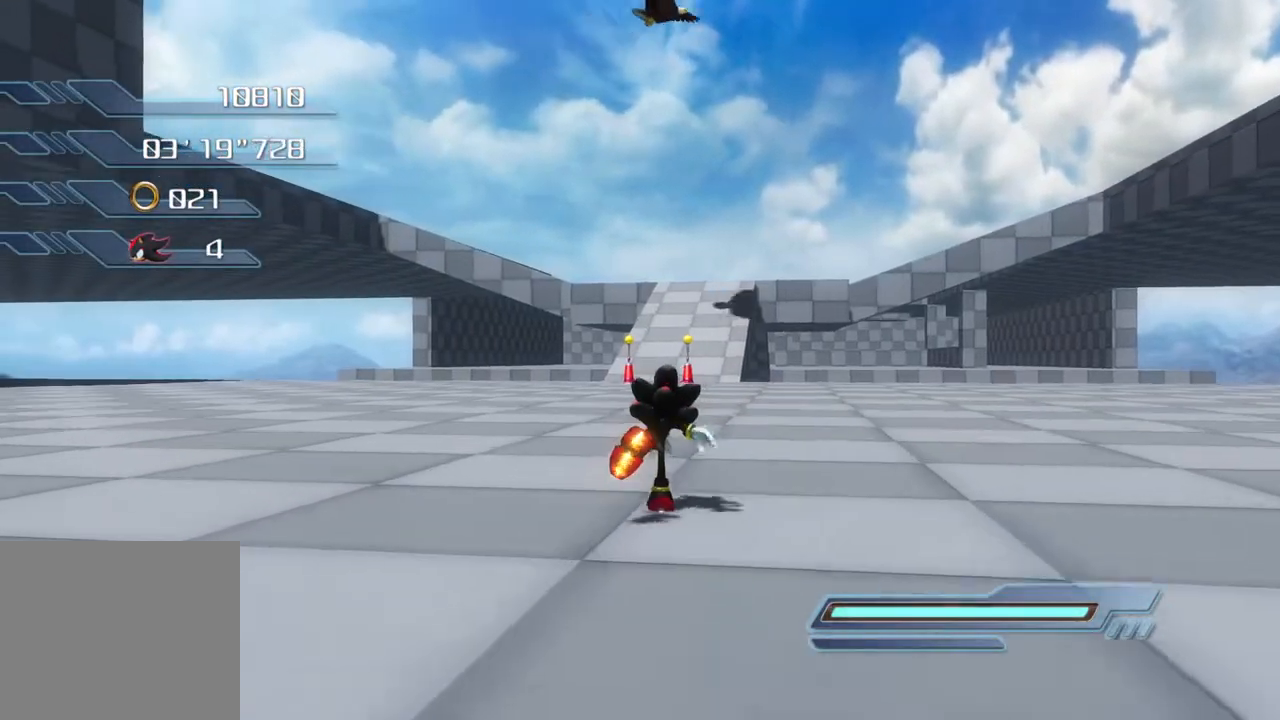
{"buttons": [], "left_stick": "up", "right_stick": "center", "events": []}
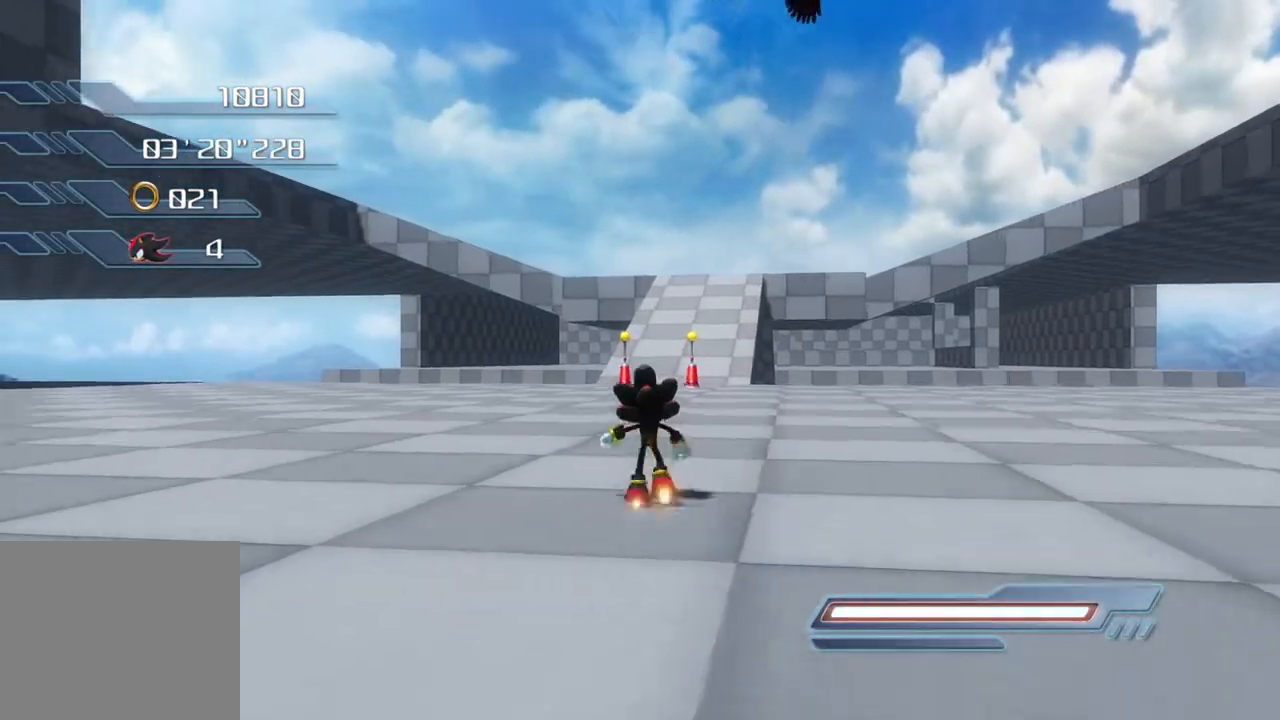
{"buttons": [], "left_stick": "up", "right_stick": "center", "events": []}
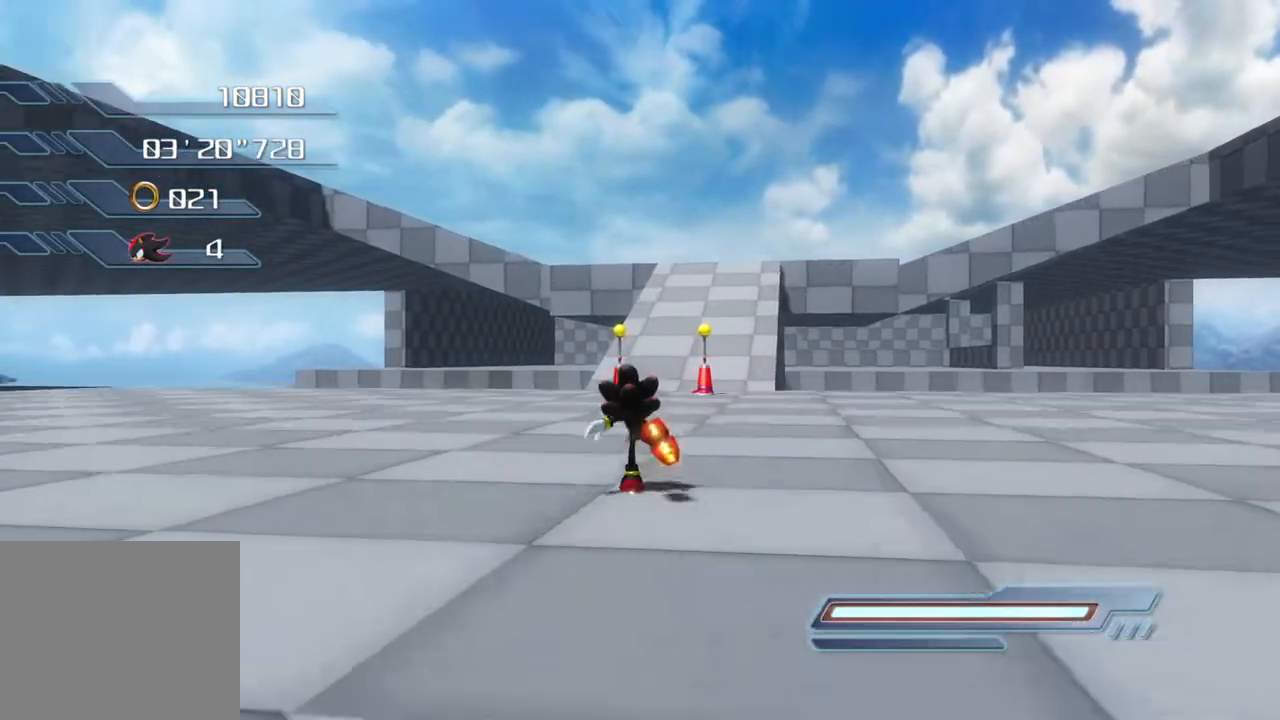
{"buttons": [], "left_stick": "up", "right_stick": "center", "events": []}
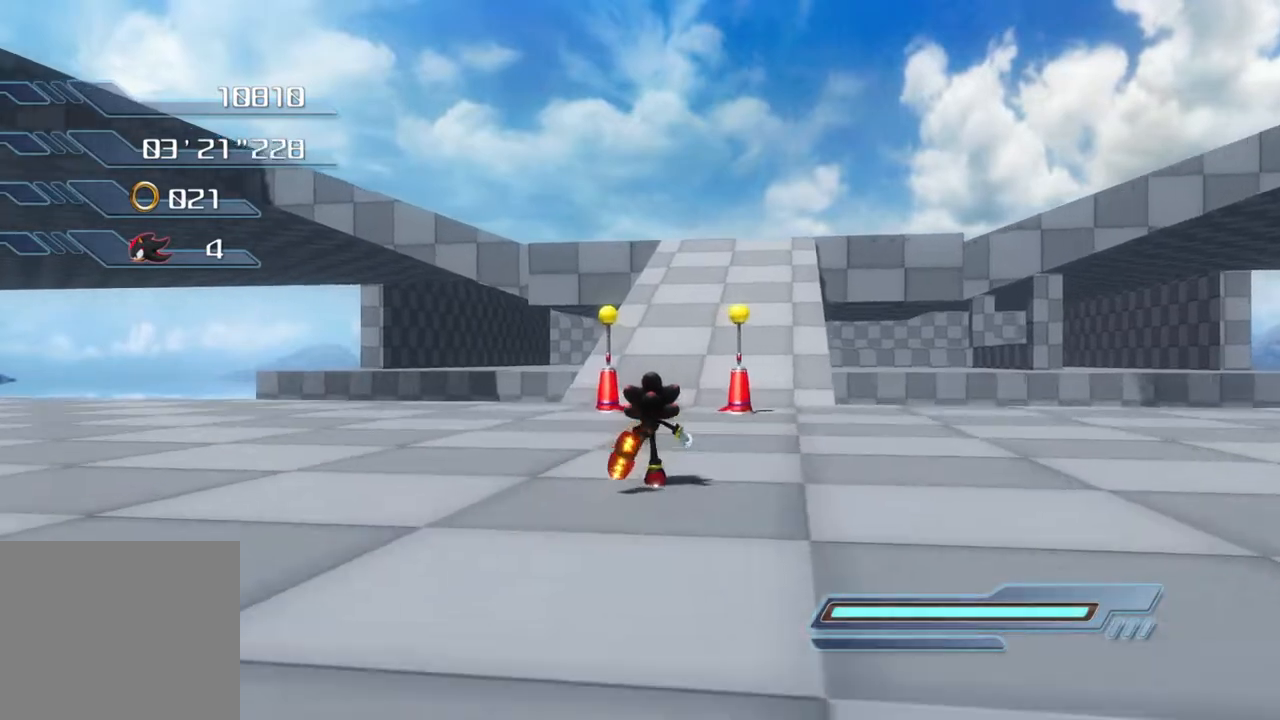
{"buttons": [], "left_stick": "up", "right_stick": "center", "events": [[167, "SQUARE", "down"], [217, "SQUARE", "up"], [268, "SQUARE", "down"], [368, "SQUARE", "up"]]}
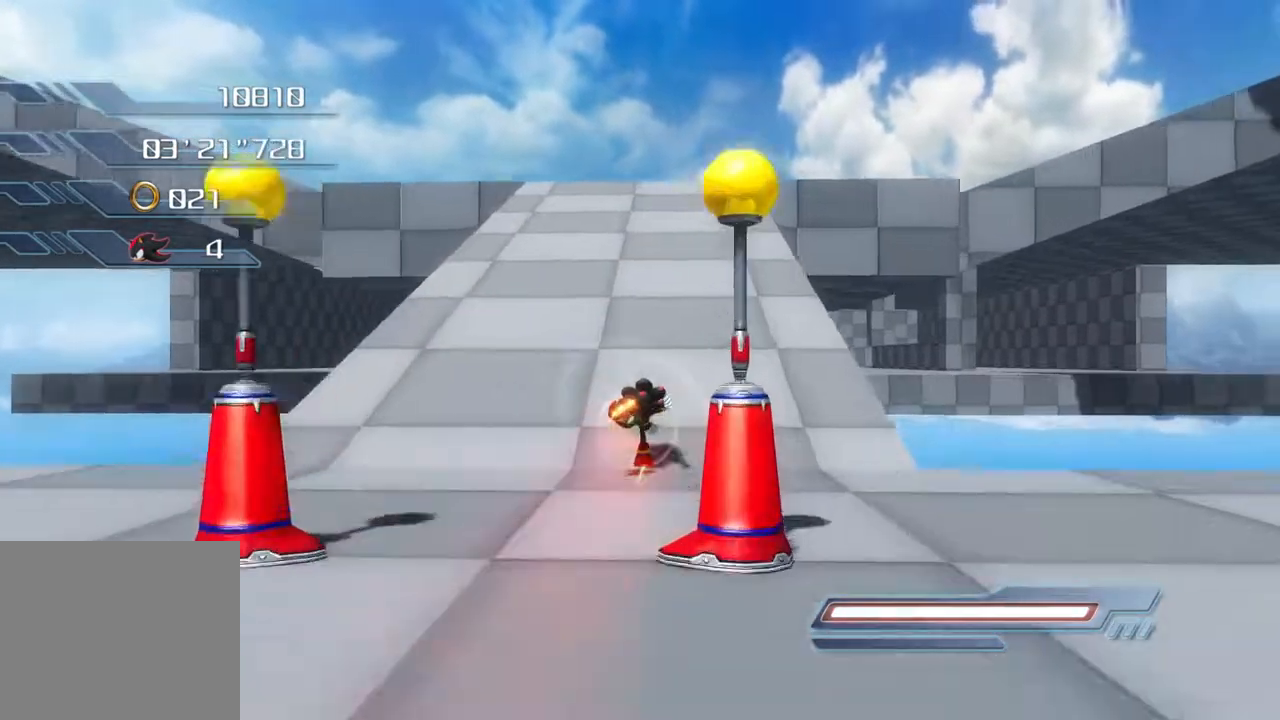
{"buttons": [], "left_stick": "up", "right_stick": "center", "events": []}
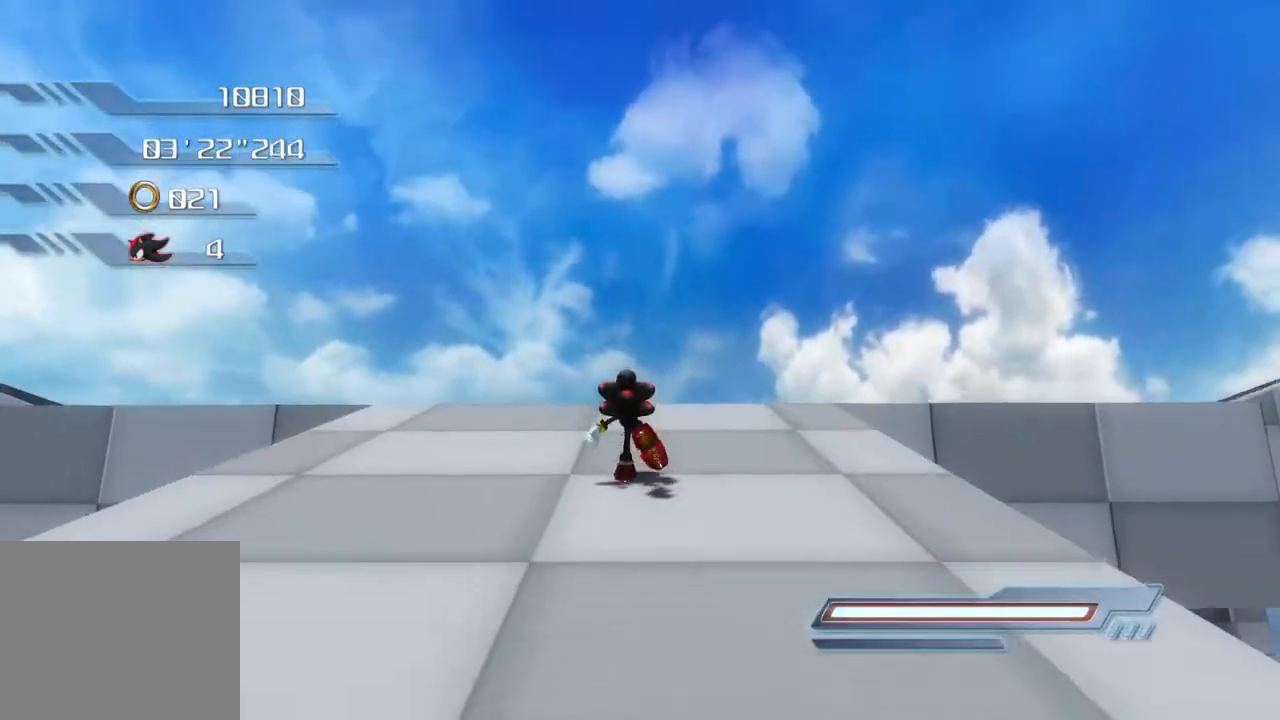
{"buttons": [], "left_stick": "up", "right_stick": "center", "events": [[83, "left_stick", "center"], [217, "left_stick", "up"]]}
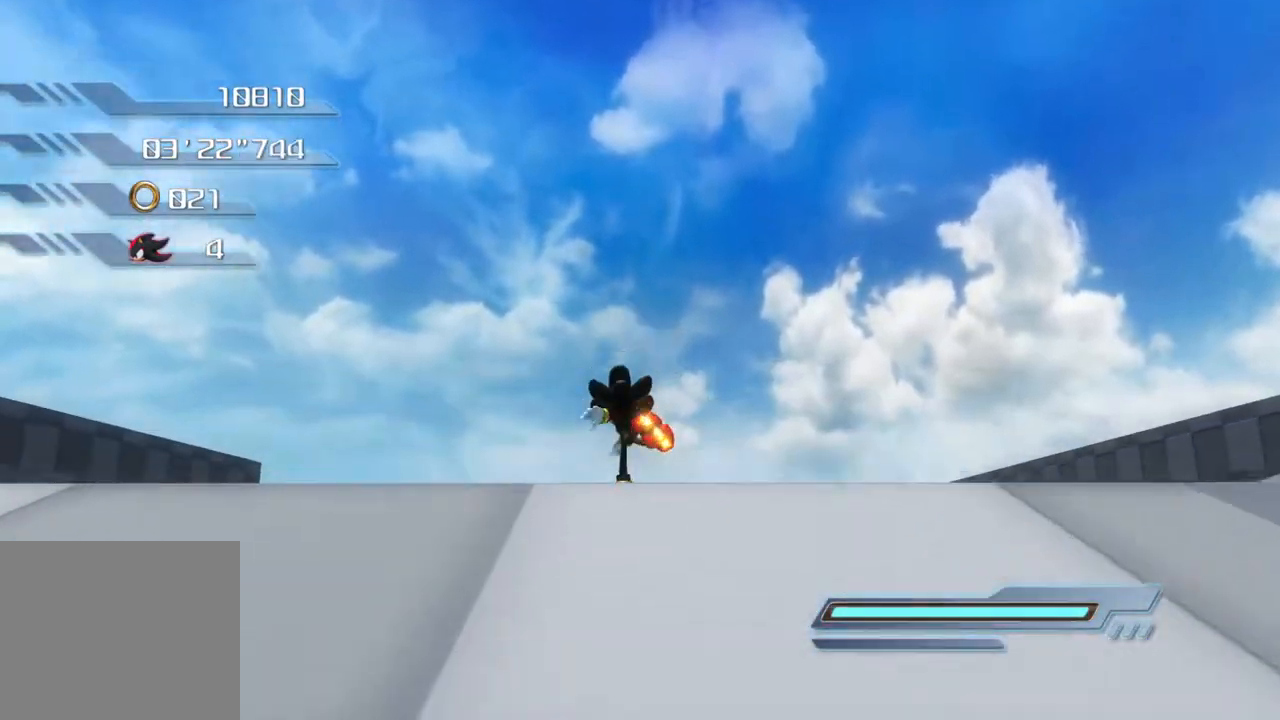
{"buttons": [], "left_stick": "left", "right_stick": "center", "events": [[284, "left_stick", "left"]]}
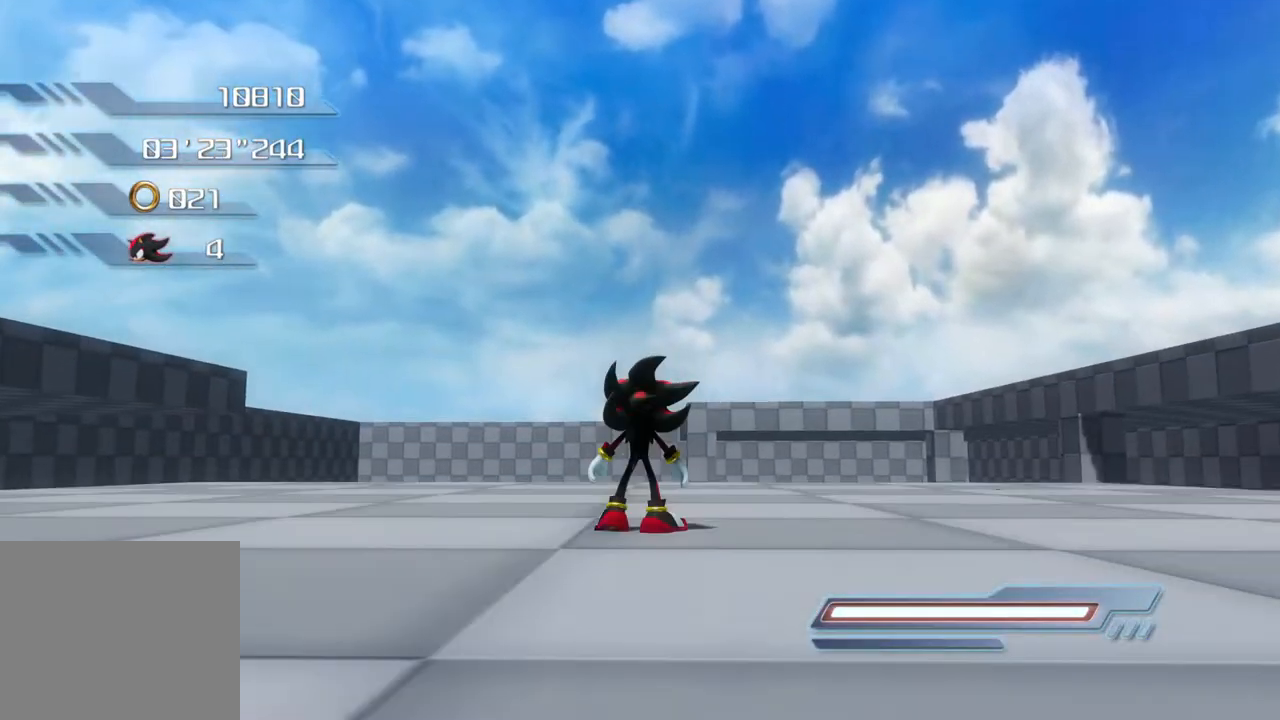
{"buttons": [], "left_stick": "center", "right_stick": "center", "events": [[200, "left_stick", "center"], [267, "L2", "down"], [434, "L2", "up"]]}
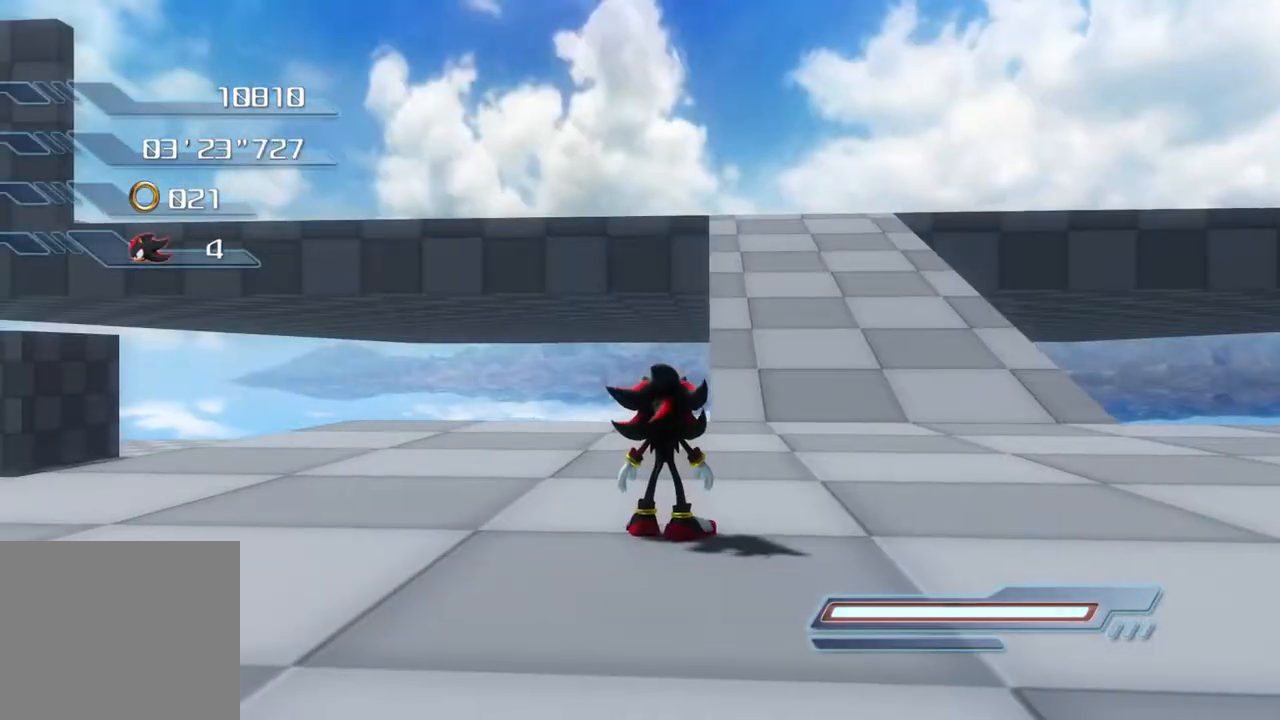
{"buttons": [], "left_stick": "up-right", "right_stick": "center", "events": [[234, "left_stick", "up-right"]]}
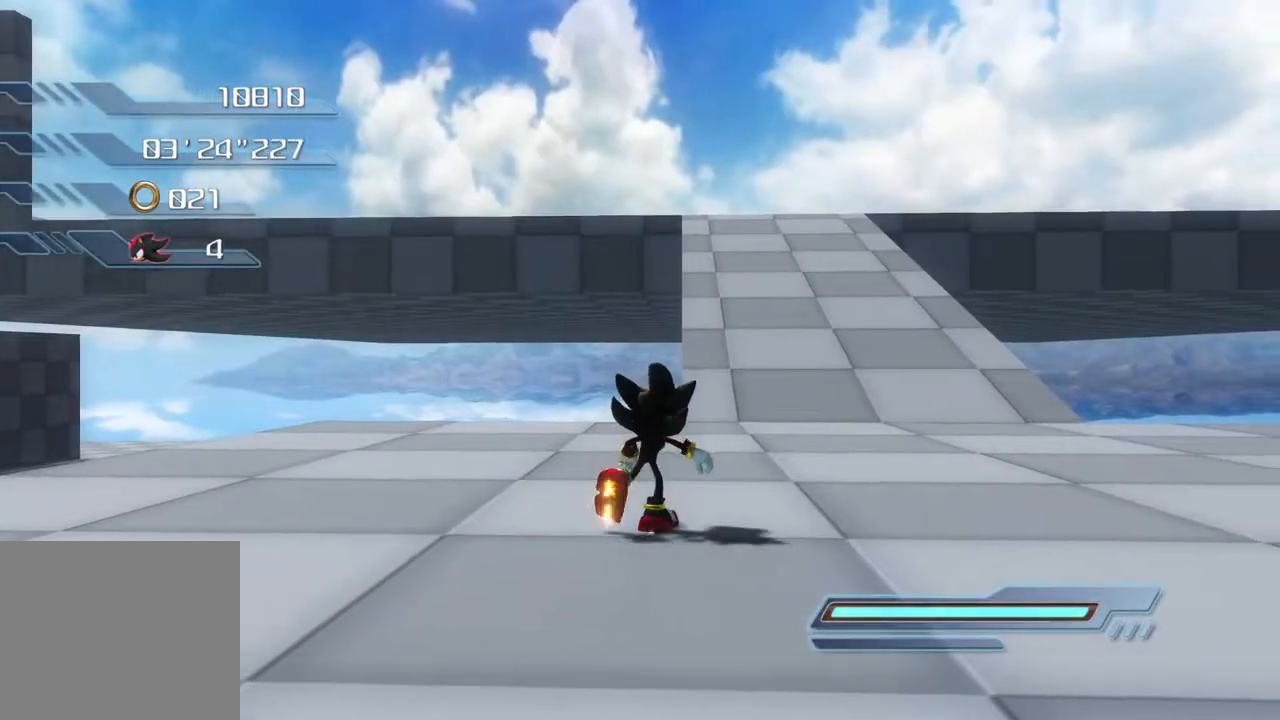
{"buttons": [], "left_stick": "up", "right_stick": "center", "events": [[384, "left_stick", "up"]]}
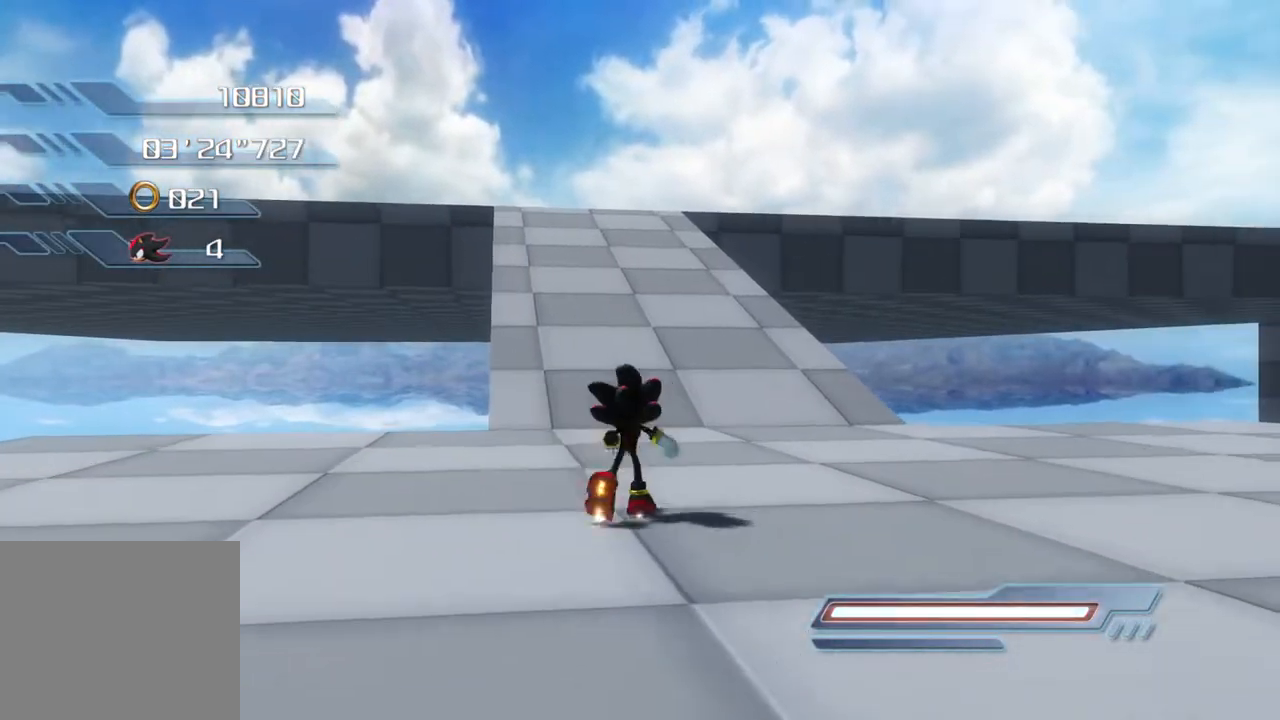
{"buttons": [], "left_stick": "up", "right_stick": "center", "events": [[84, "SQUARE", "down"], [151, "SQUARE", "up"], [217, "SQUARE", "down"], [318, "SQUARE", "up"]]}
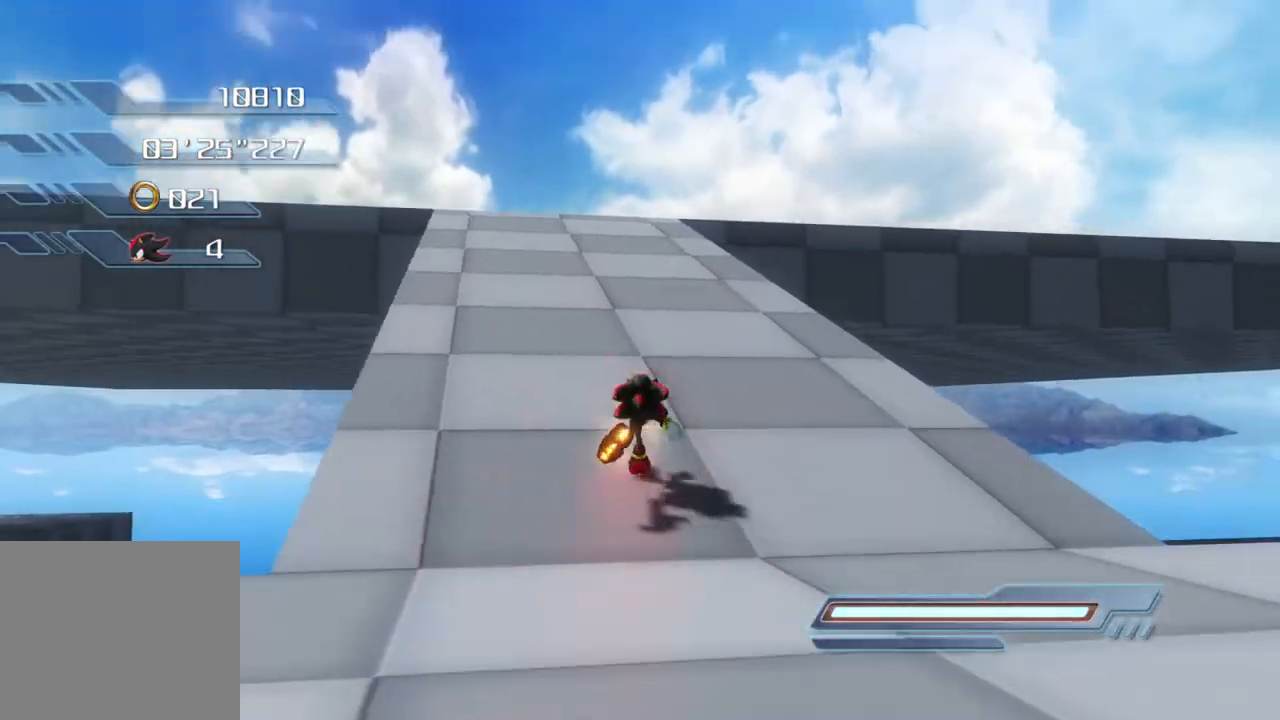
{"buttons": [], "left_stick": "up", "right_stick": "center", "events": []}
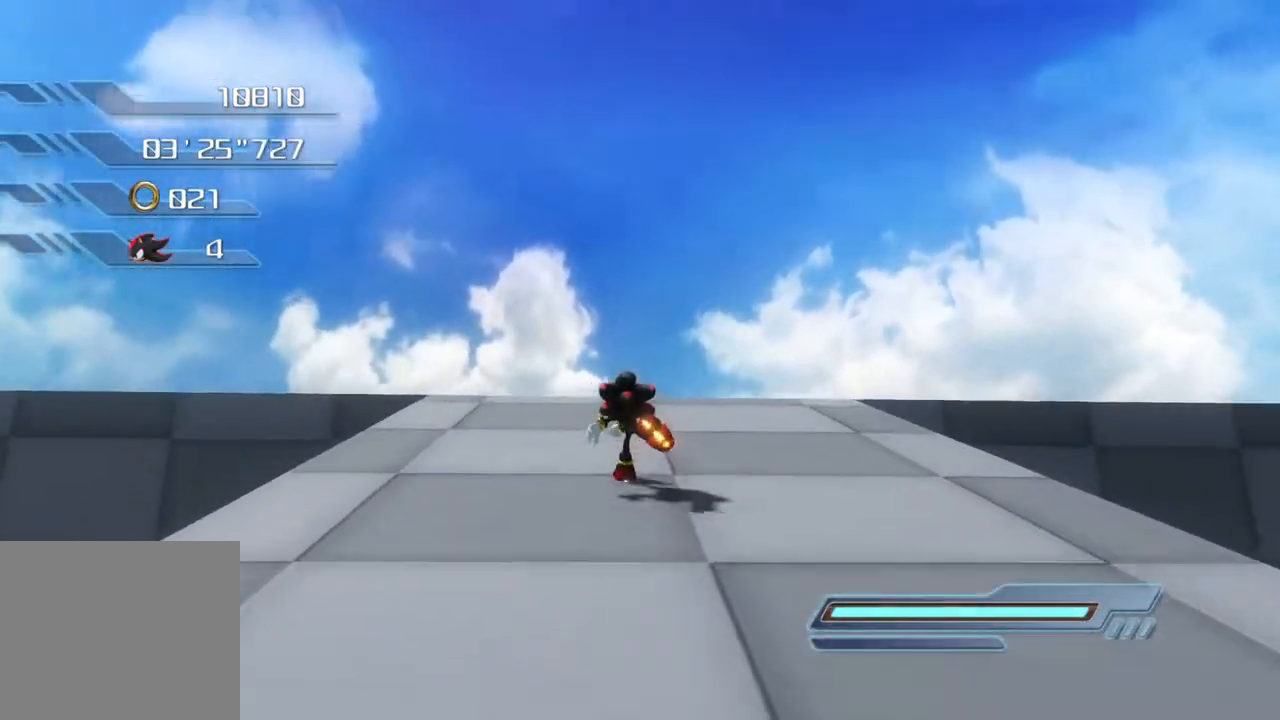
{"buttons": [], "left_stick": "up", "right_stick": "center", "events": []}
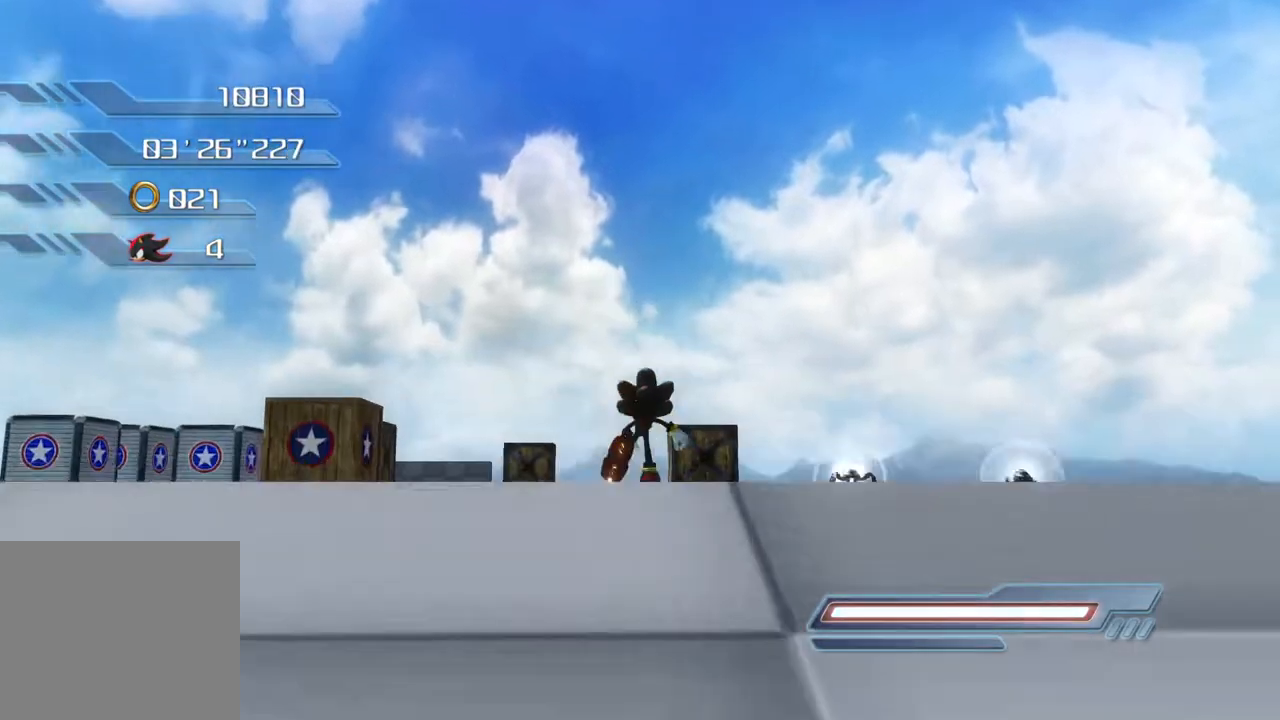
{"buttons": [], "left_stick": "center", "right_stick": "center", "events": [[101, "left_stick", "center"]]}
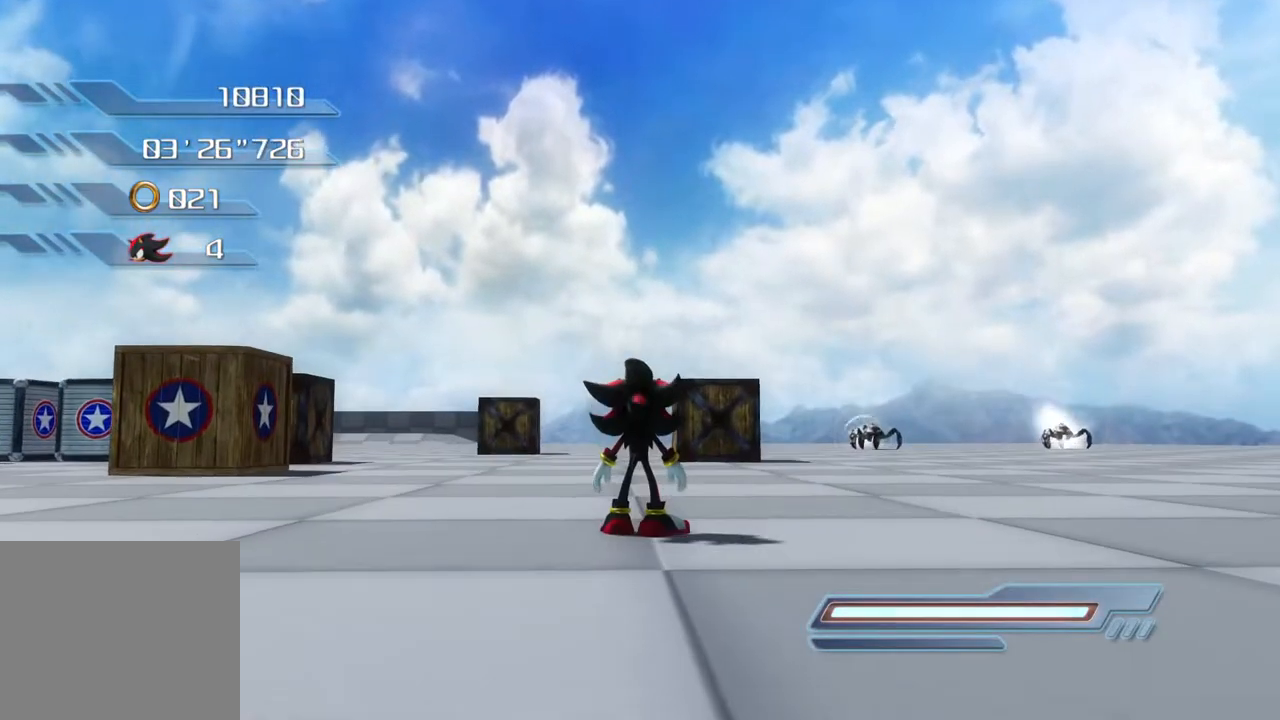
{"buttons": [], "left_stick": "center", "right_stick": "center", "events": []}
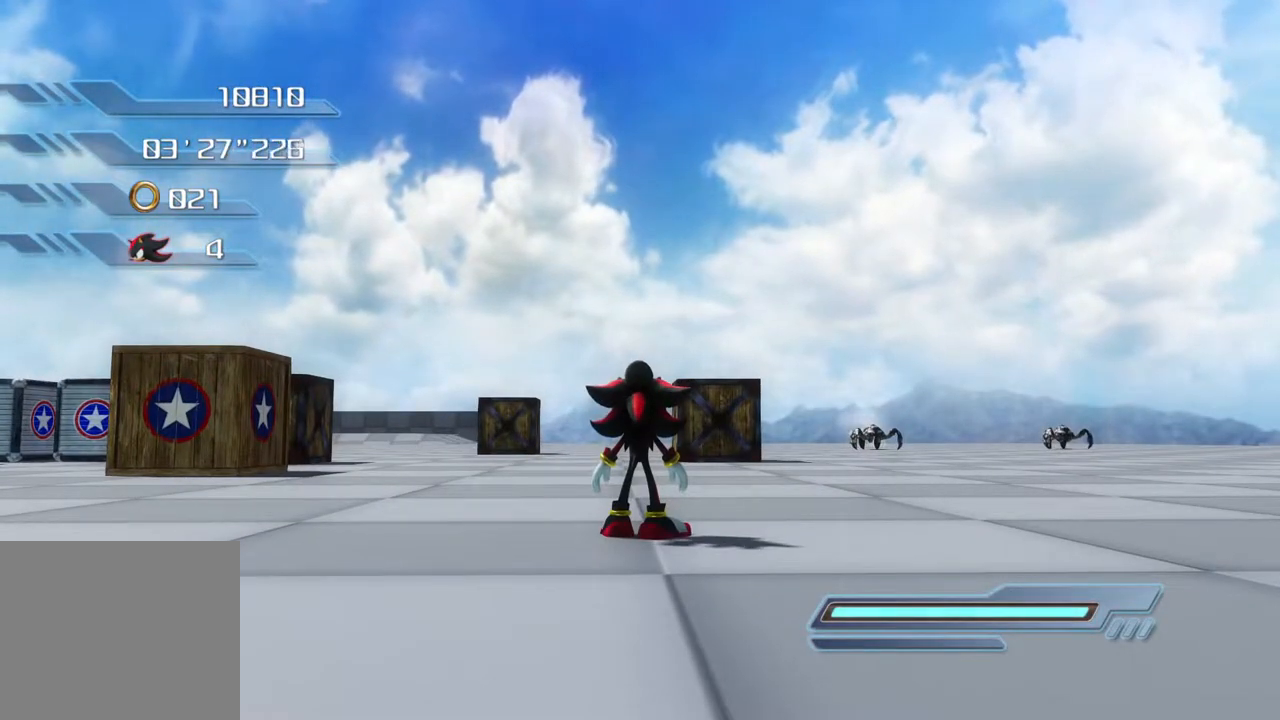
{"buttons": [], "left_stick": "center", "right_stick": "center", "events": []}
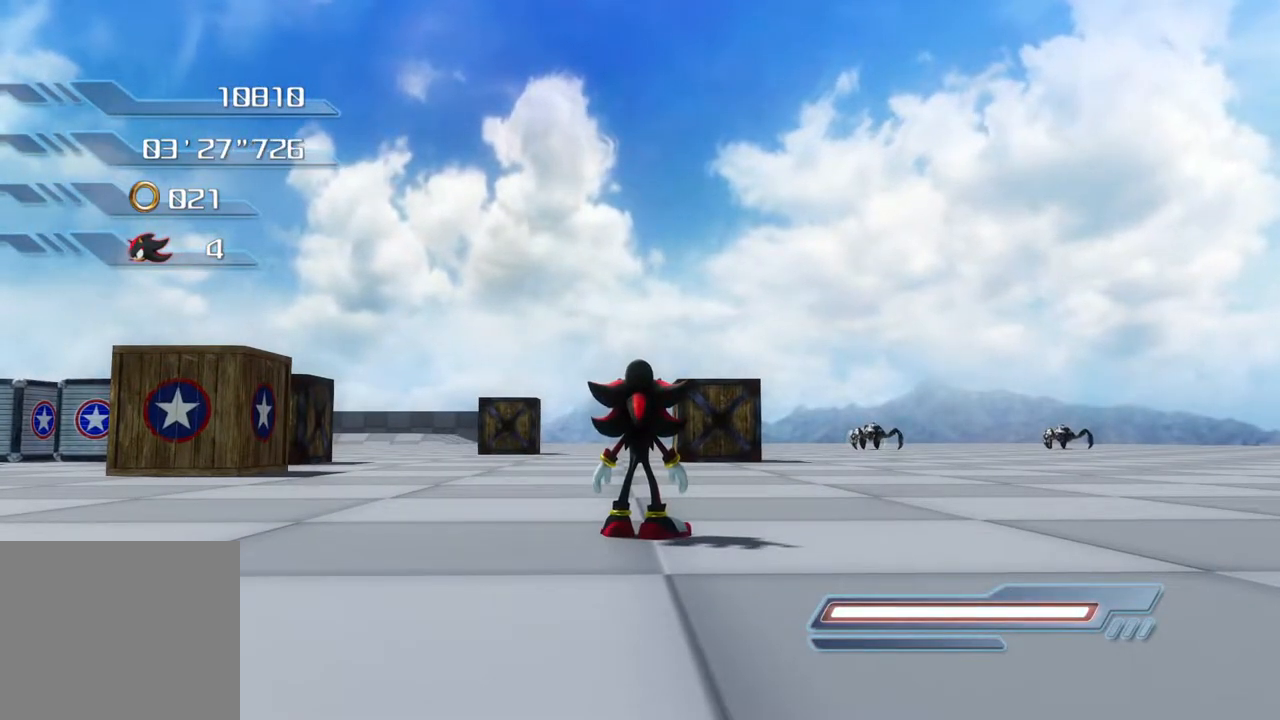
{"buttons": [], "left_stick": "center", "right_stick": "center", "events": []}
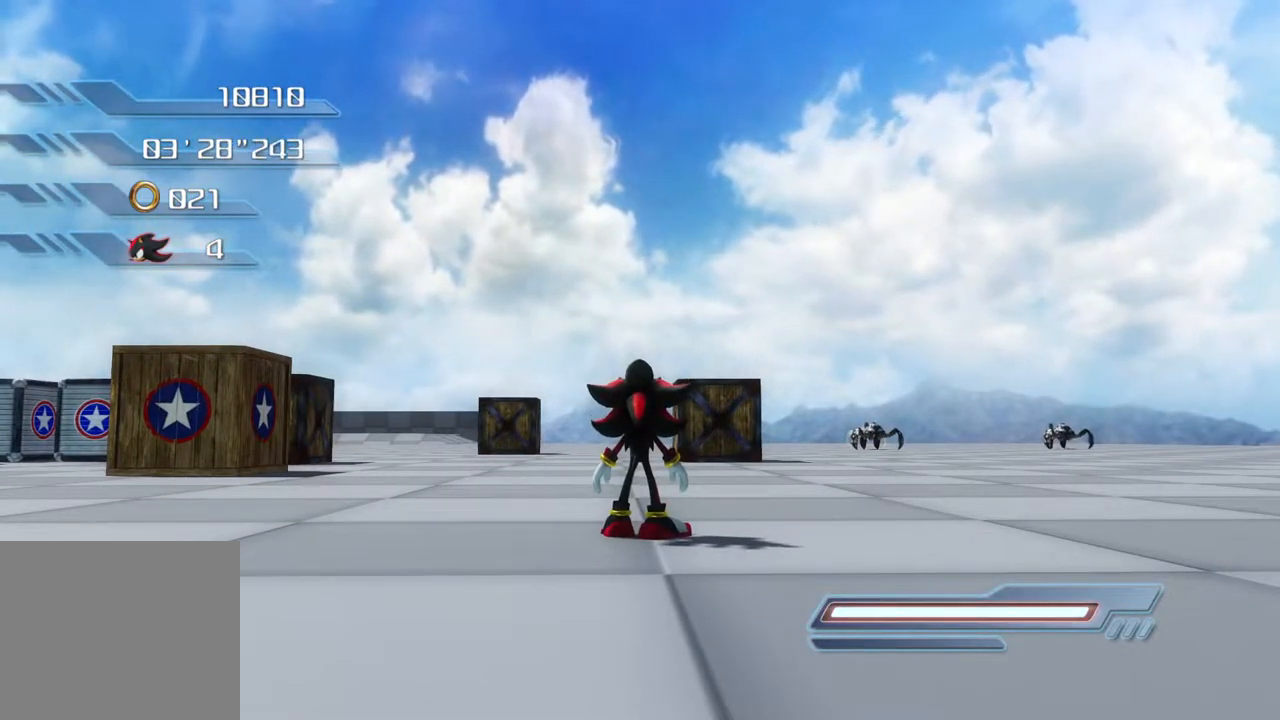
{"buttons": [], "left_stick": "center", "right_stick": "center", "events": []}
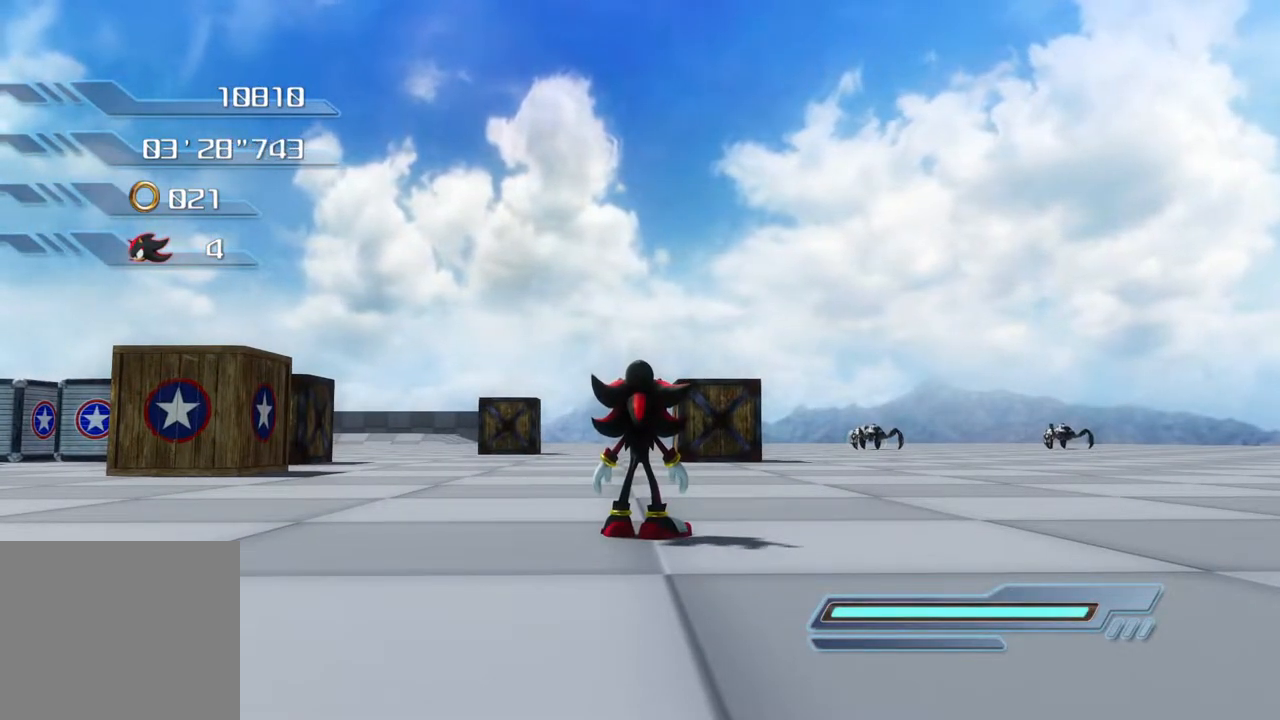
{"buttons": [], "left_stick": "center", "right_stick": "center", "events": []}
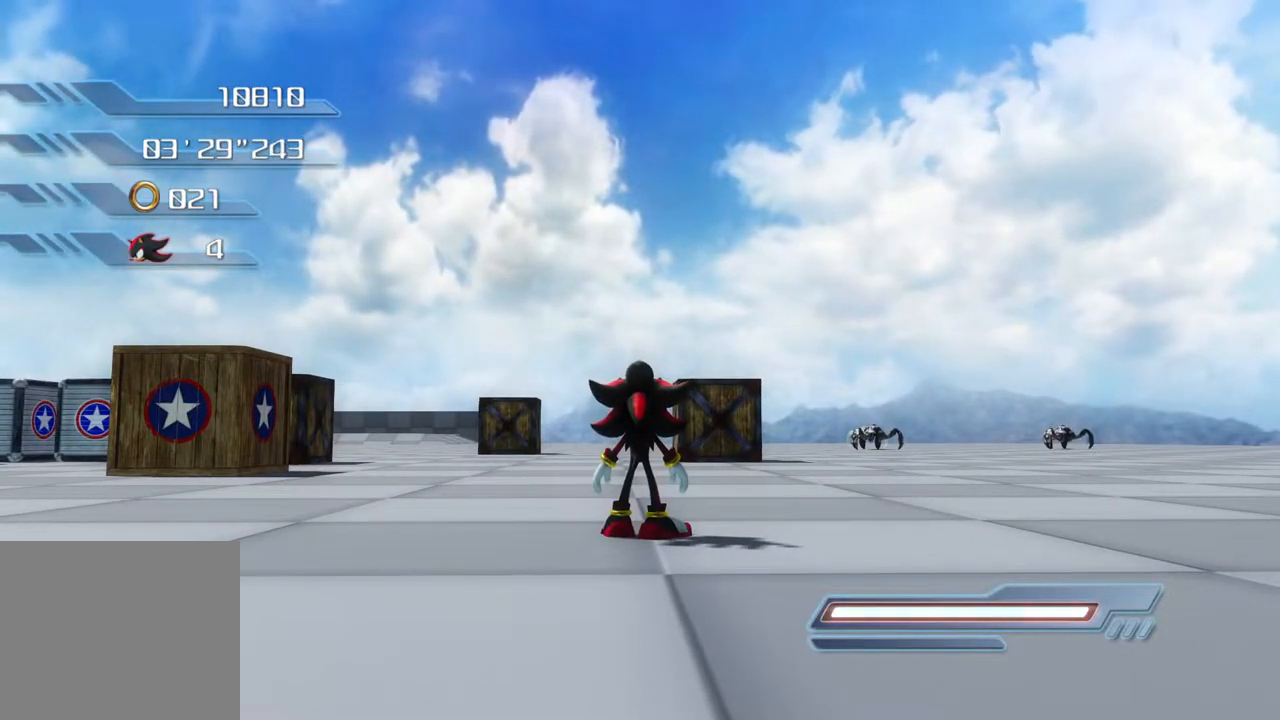
{"buttons": [], "left_stick": "up-right", "right_stick": "center", "events": [[150, "left_stick", "right"], [401, "left_stick", "up-right"]]}
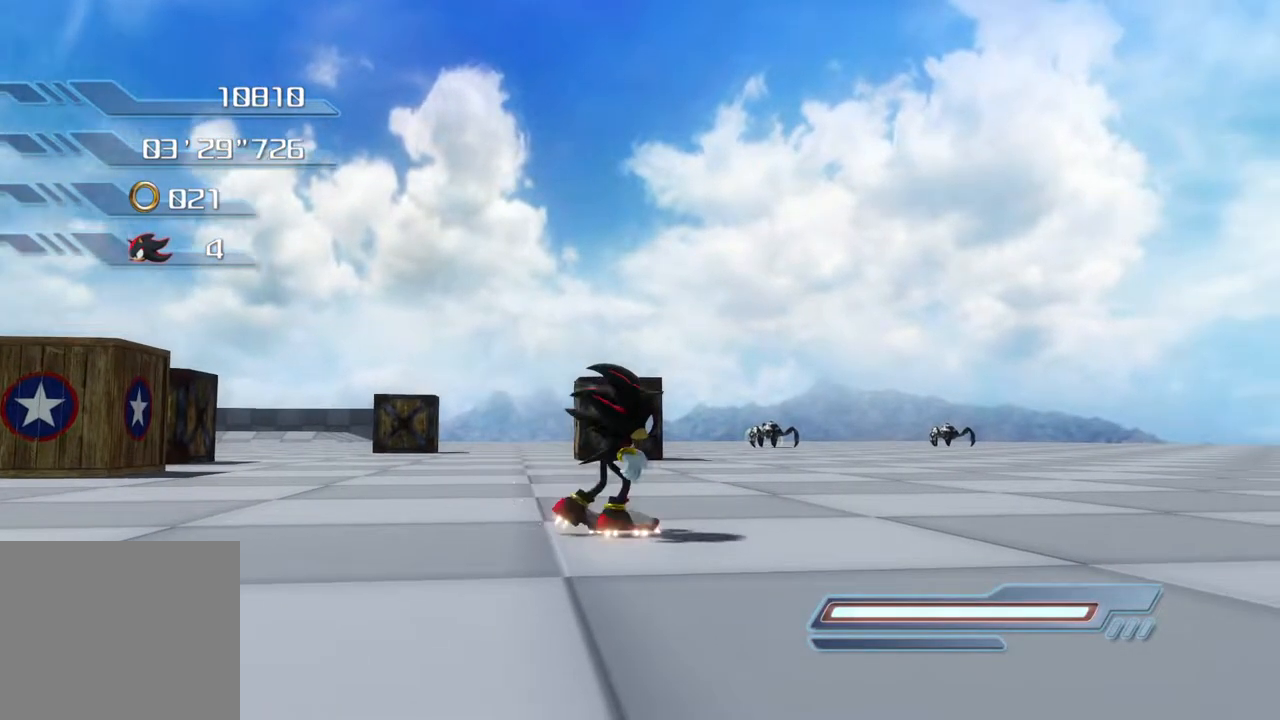
{"buttons": [], "left_stick": "up", "right_stick": "center", "events": [[385, "left_stick", "up"]]}
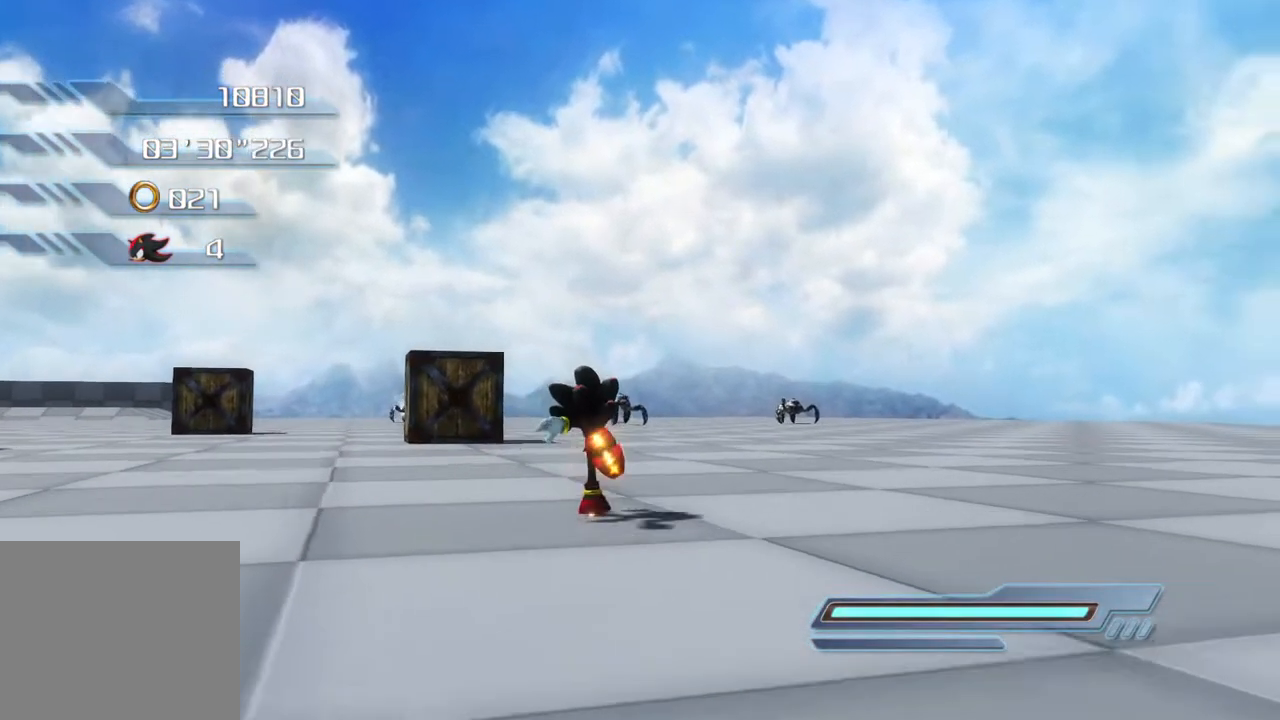
{"buttons": [], "left_stick": "center", "right_stick": "center", "events": [[200, "left_stick", "center"]]}
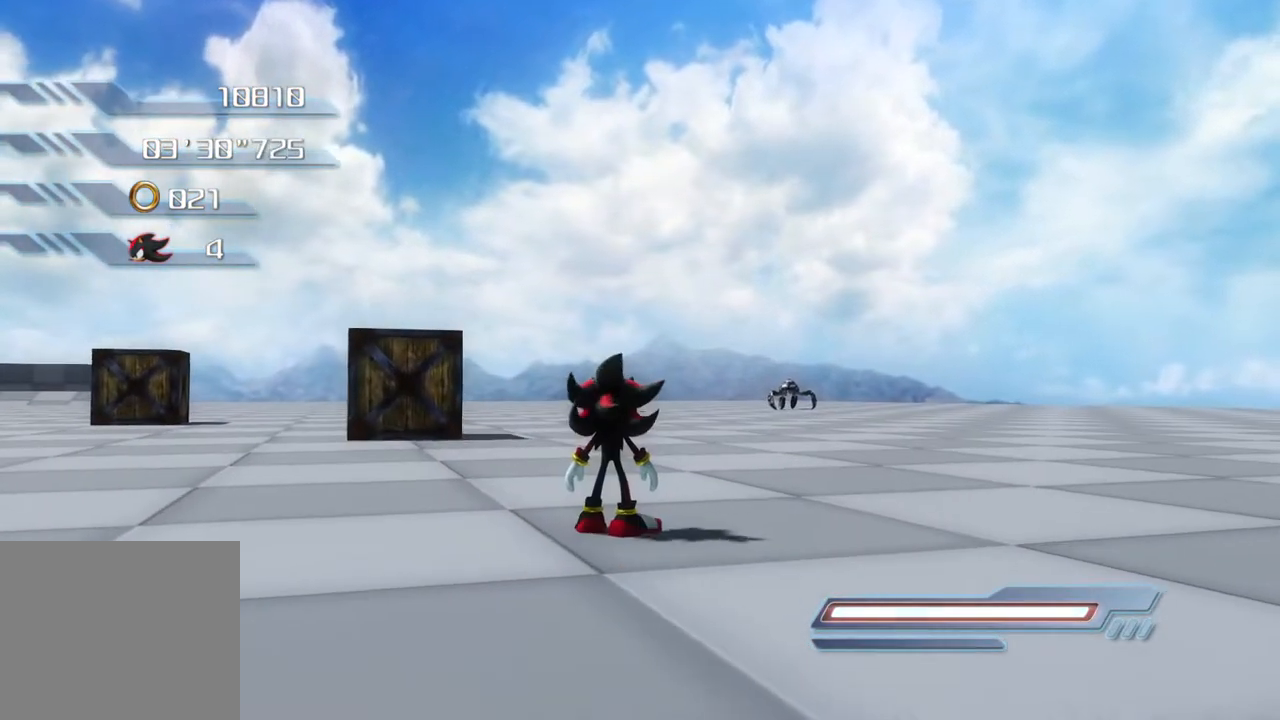
{"buttons": [], "left_stick": "center", "right_stick": "center", "events": []}